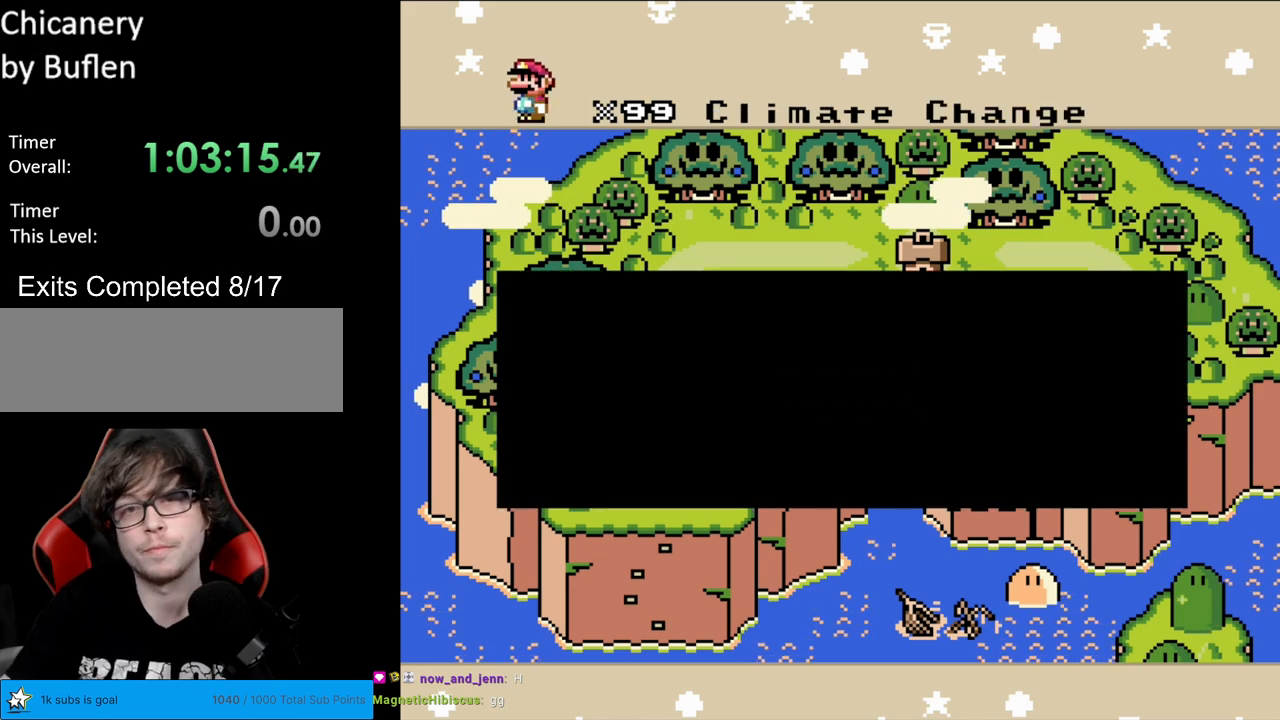
Gameplay with a controller (Nintendo layout); each line is a JSON object with the inputs held at the frame after it. "events" lists button and stick changes between this image and that frame as [ms after this image, input, new state], when the widget could be followed in between. Not read: L3 R3.
{"buttons": ["A"], "events": [[400, "A", "down"]]}
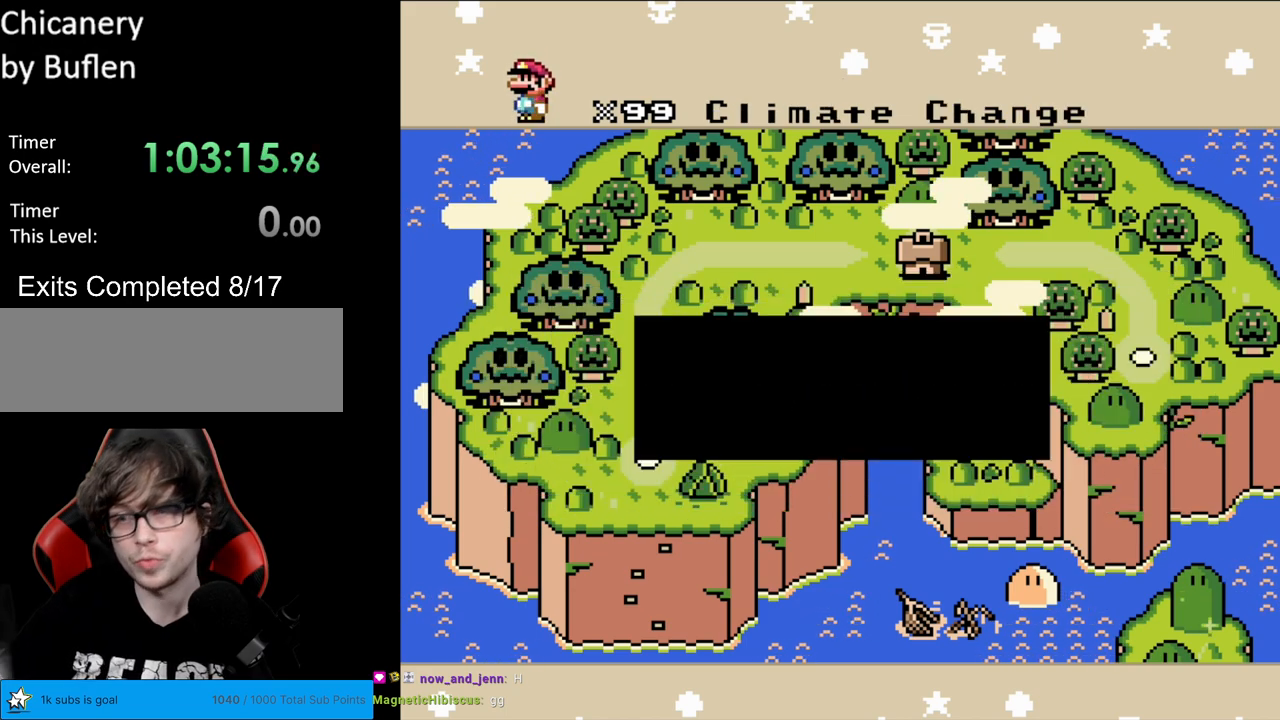
{"buttons": [], "events": [[50, "A", "up"]]}
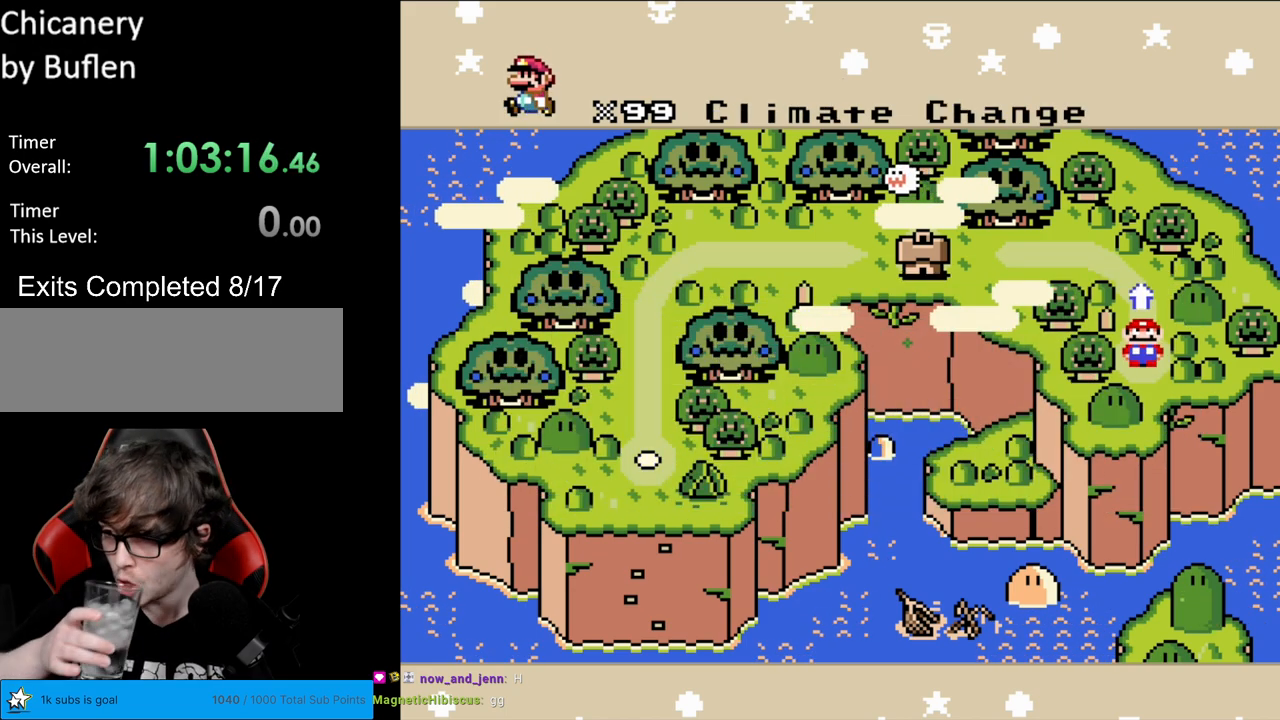
{"buttons": [], "events": []}
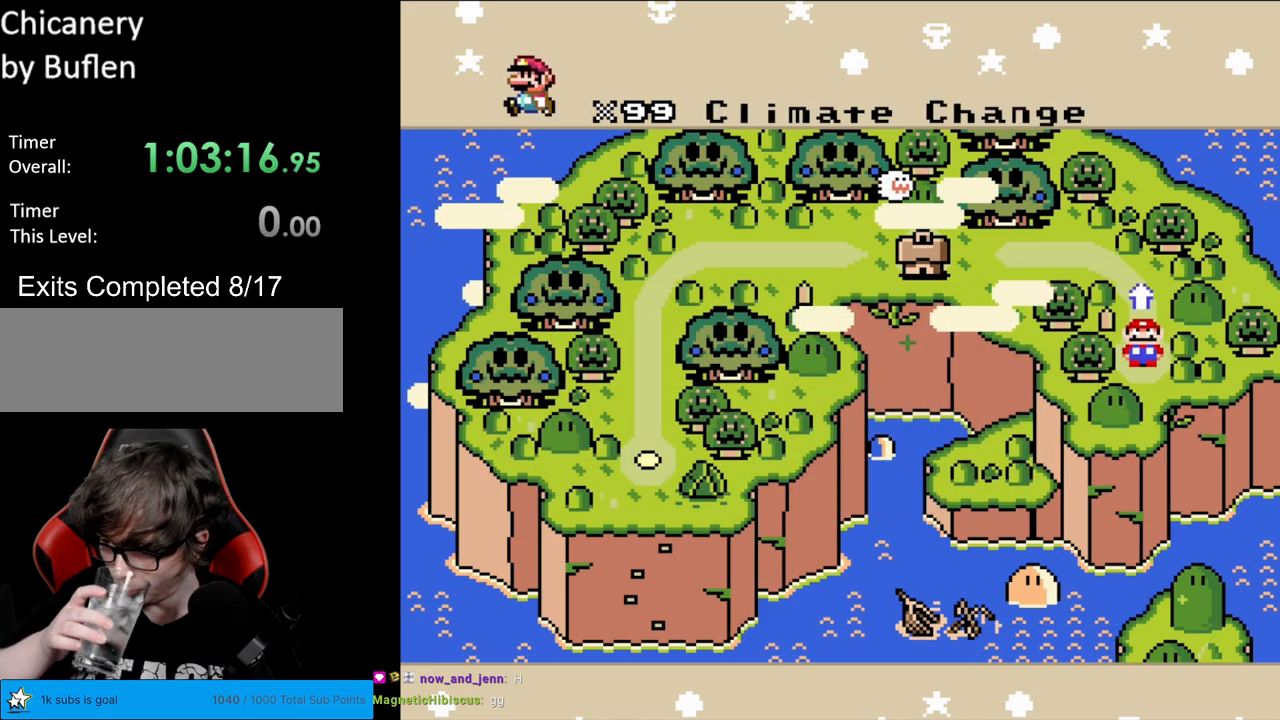
{"buttons": [], "events": []}
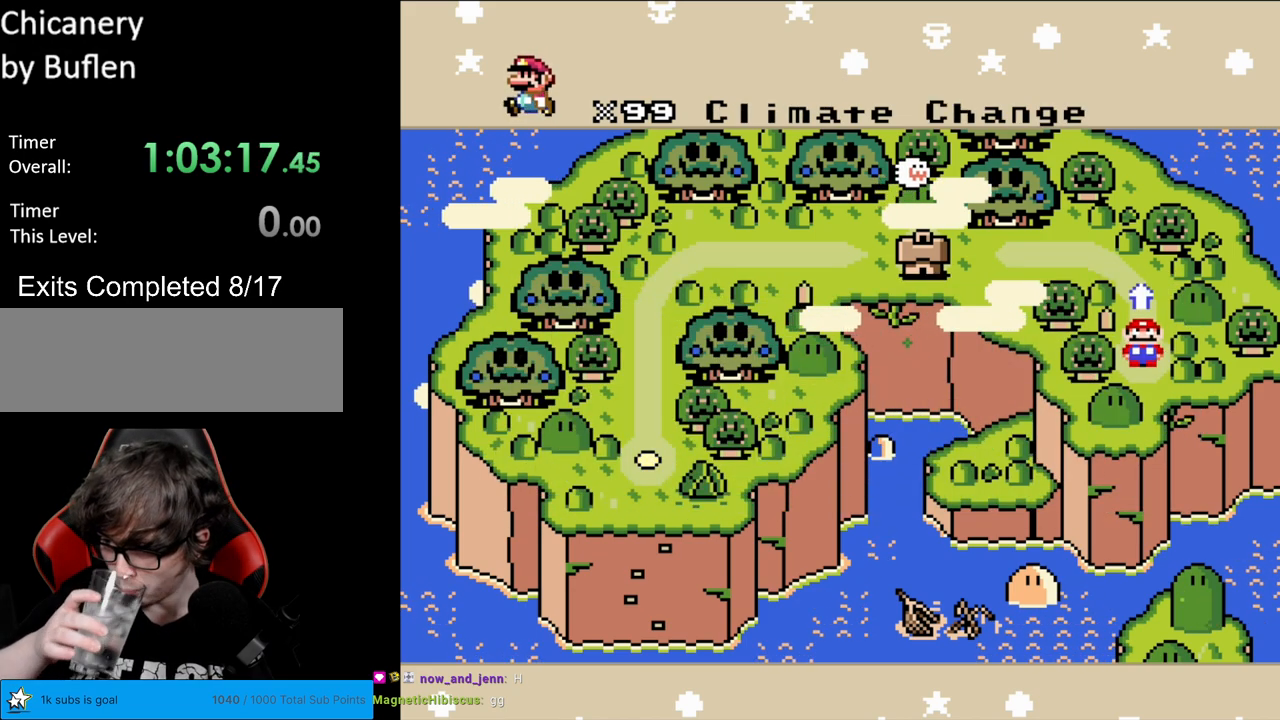
{"buttons": [], "events": []}
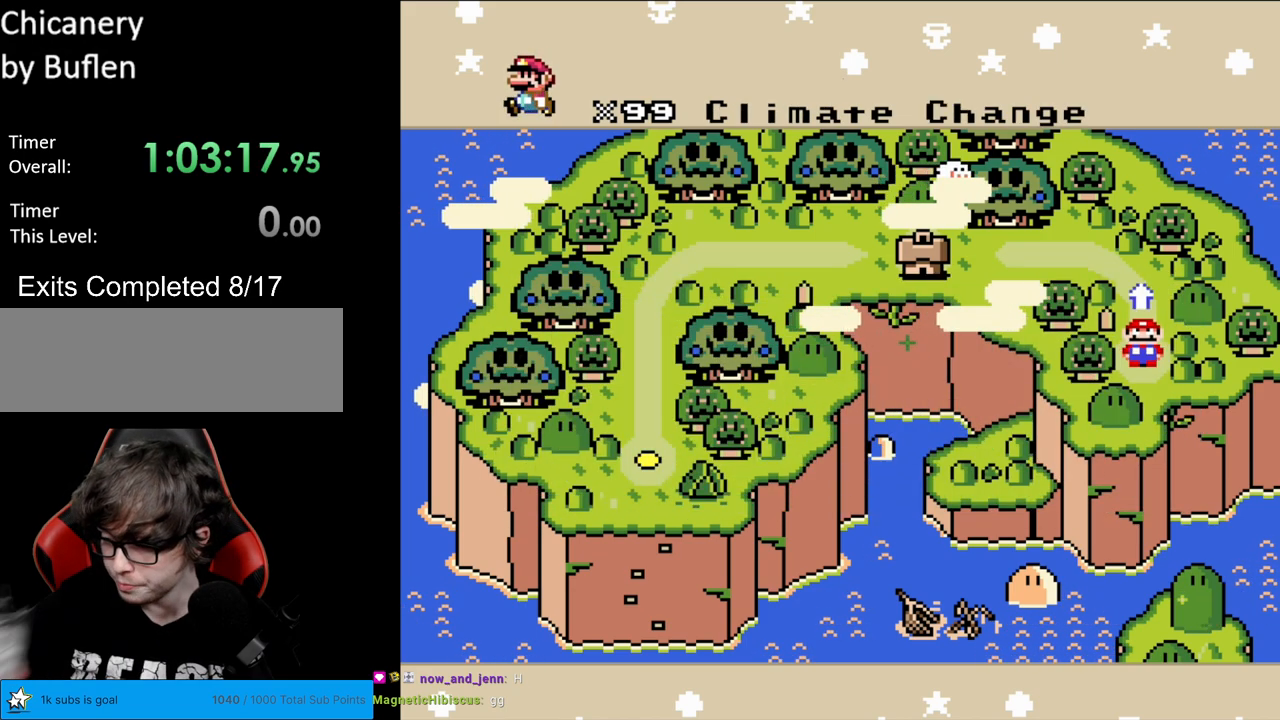
{"buttons": [], "events": []}
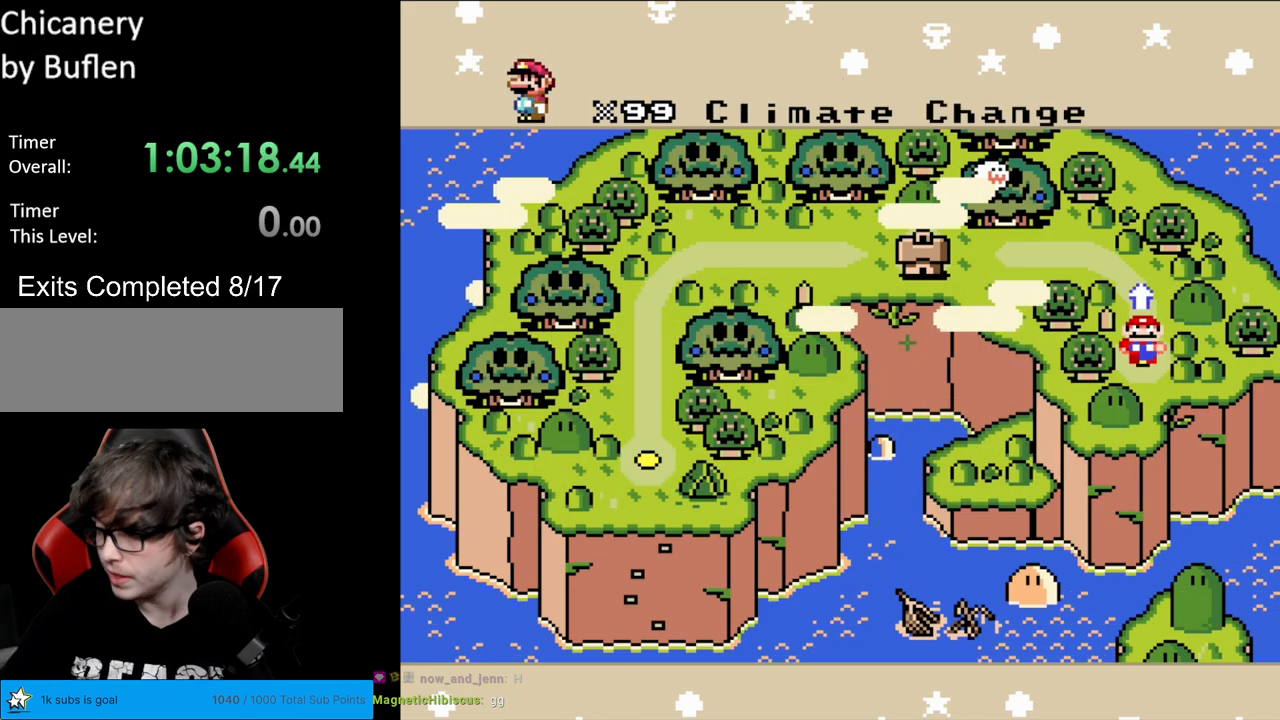
{"buttons": [], "events": []}
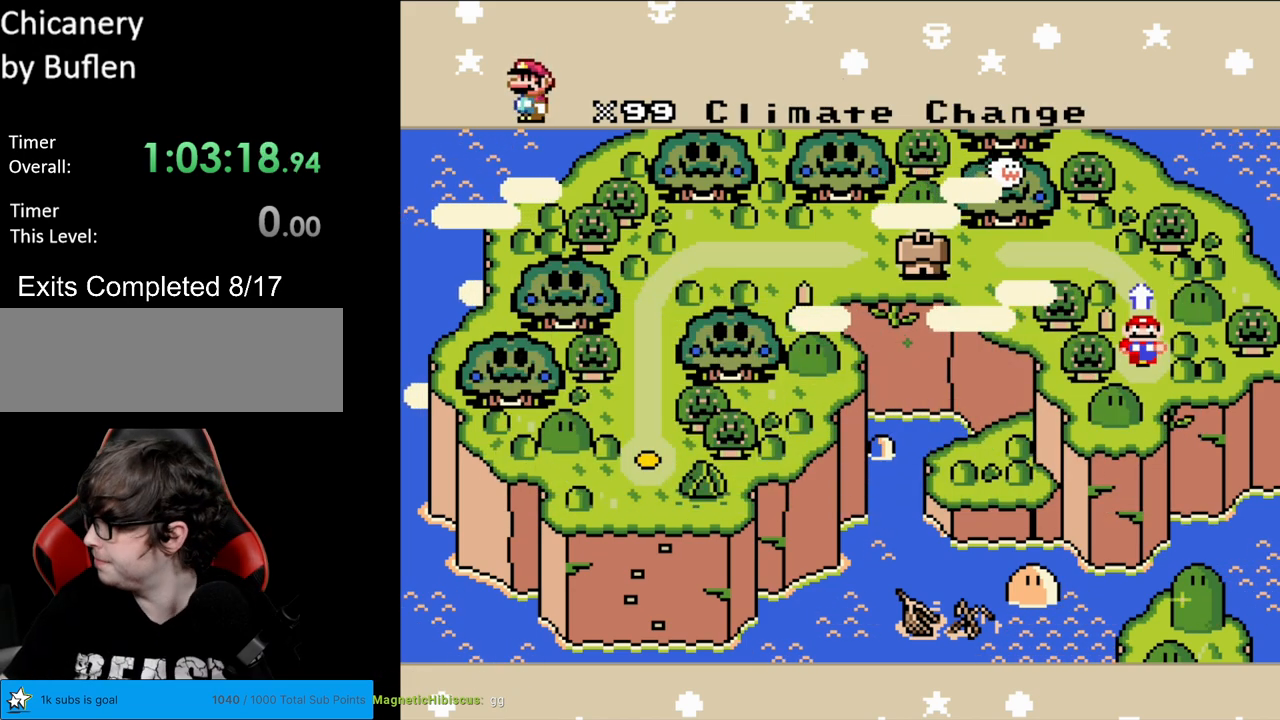
{"buttons": [], "events": []}
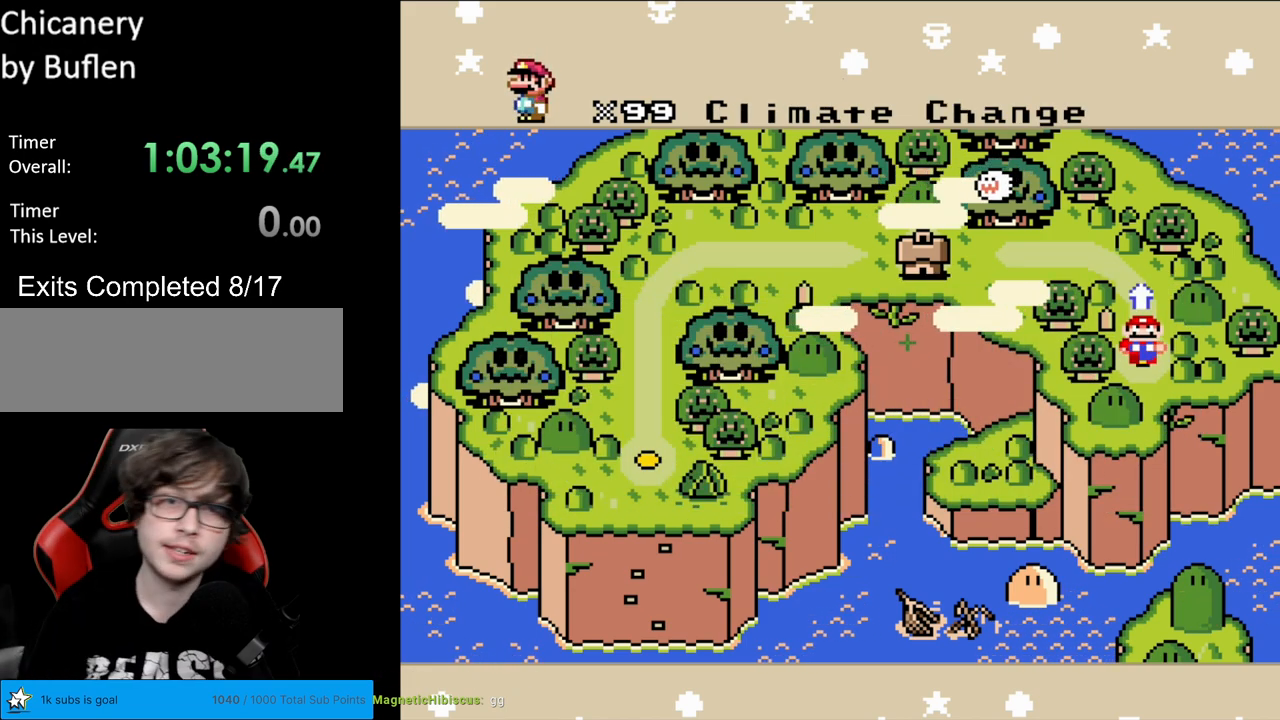
{"buttons": ["A"], "events": [[450, "A", "down"]]}
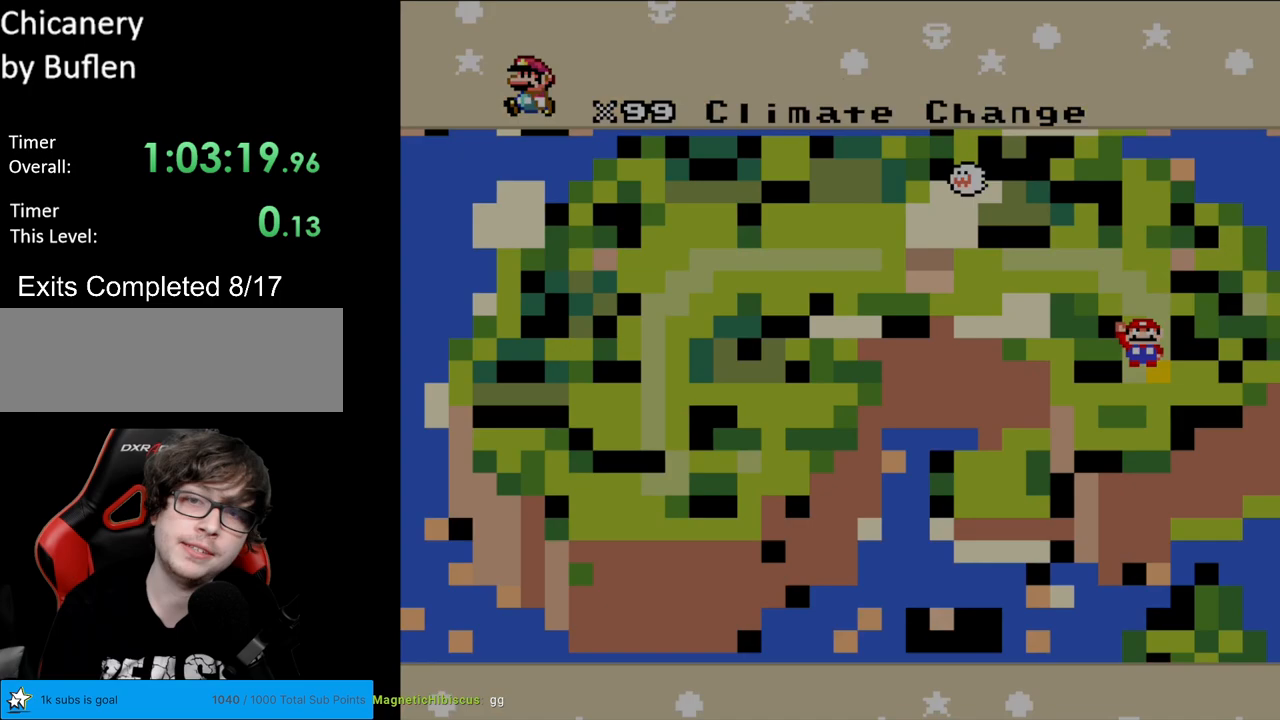
{"buttons": [], "events": [[150, "A", "up"]]}
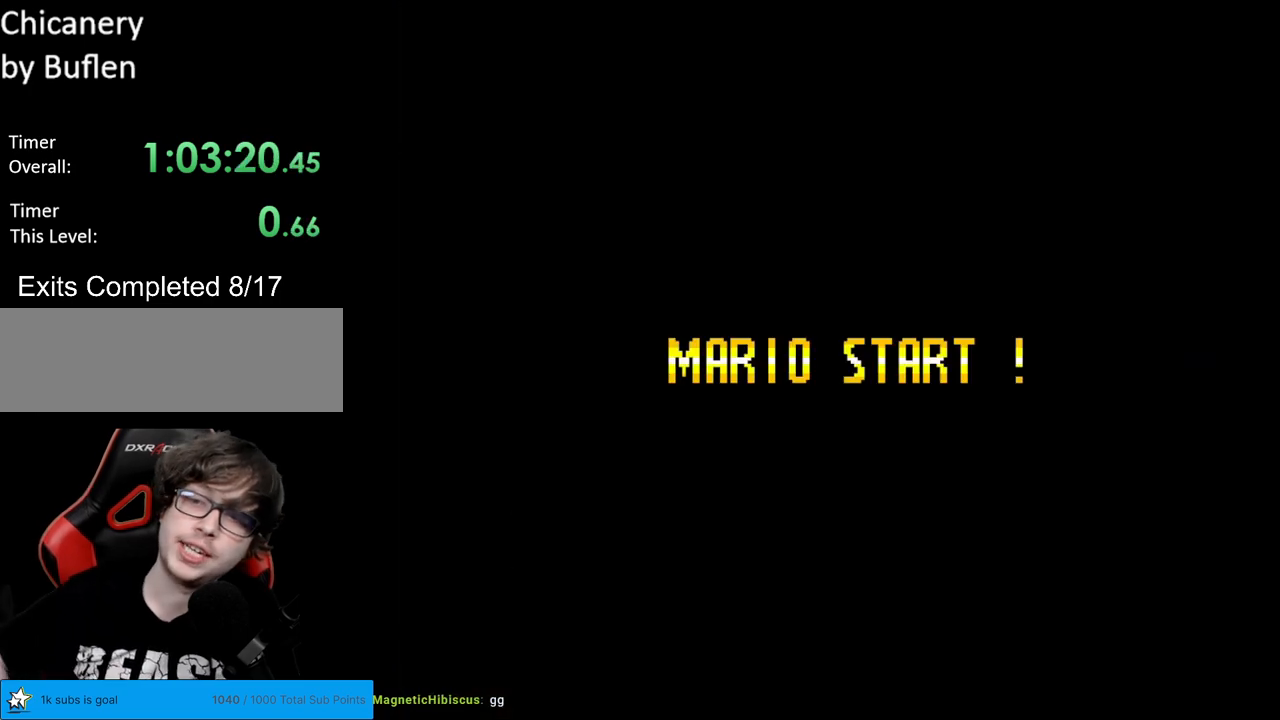
{"buttons": [], "events": []}
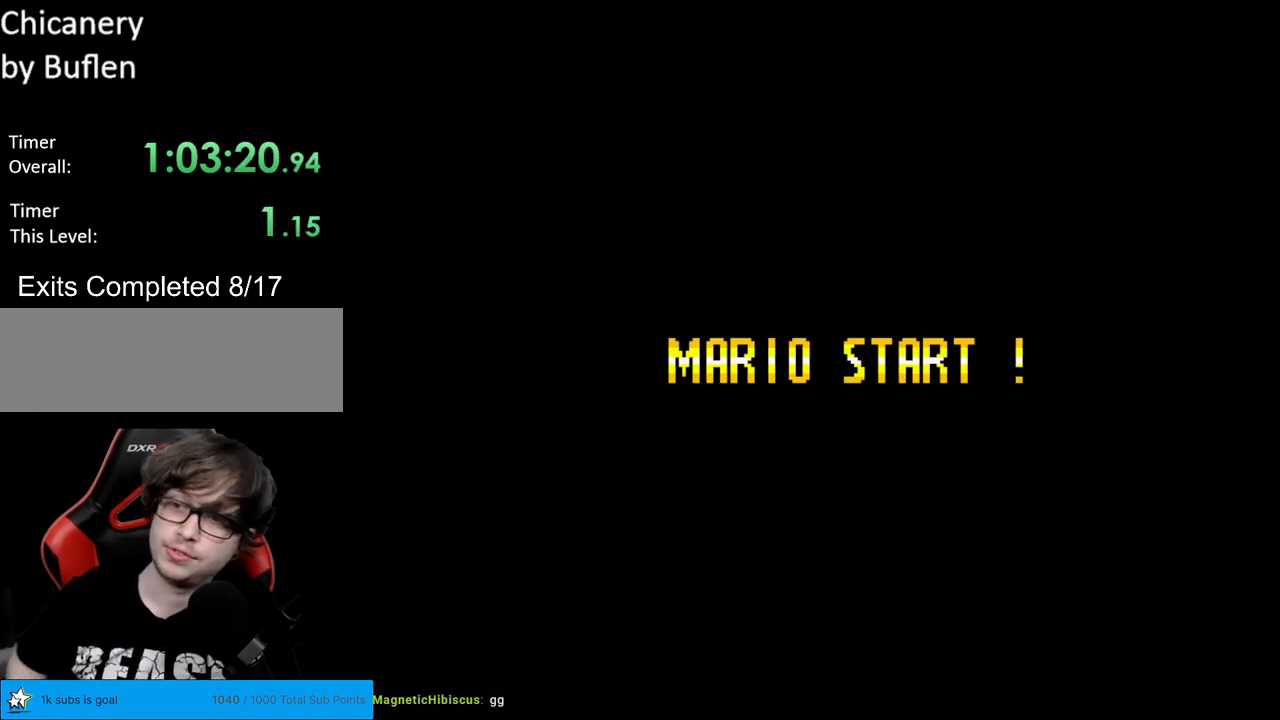
{"buttons": [], "events": []}
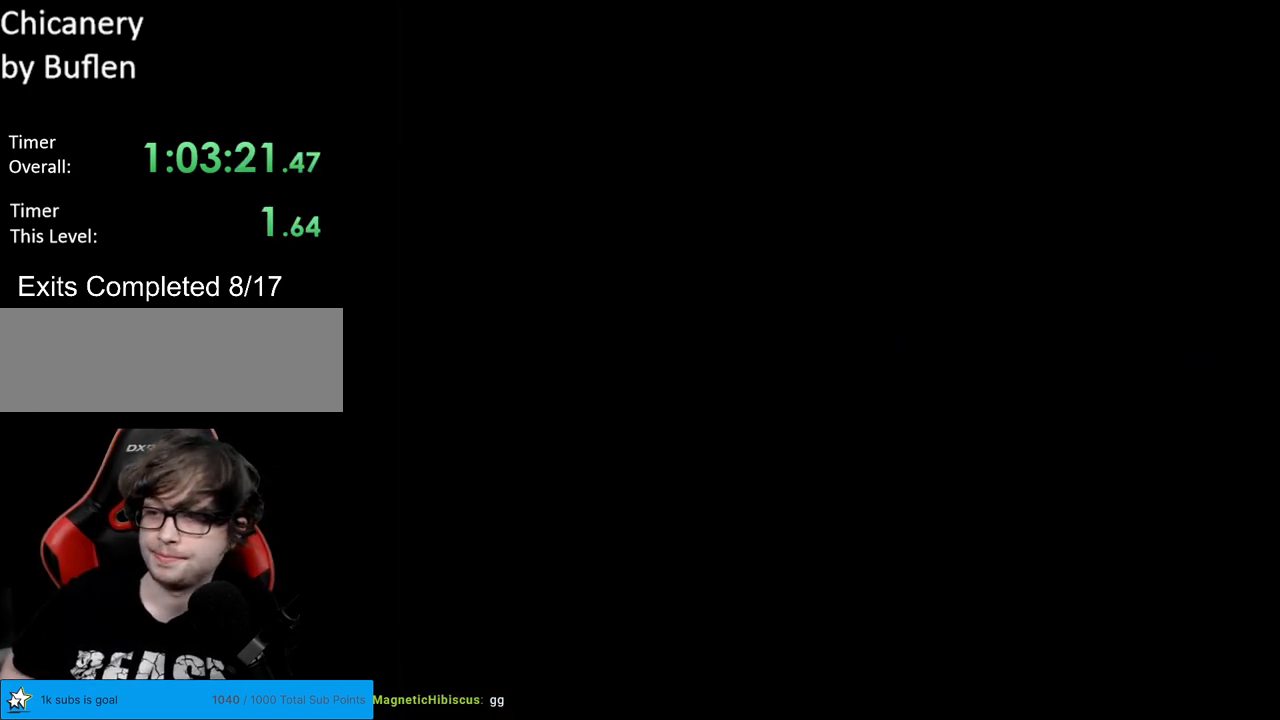
{"buttons": [], "events": []}
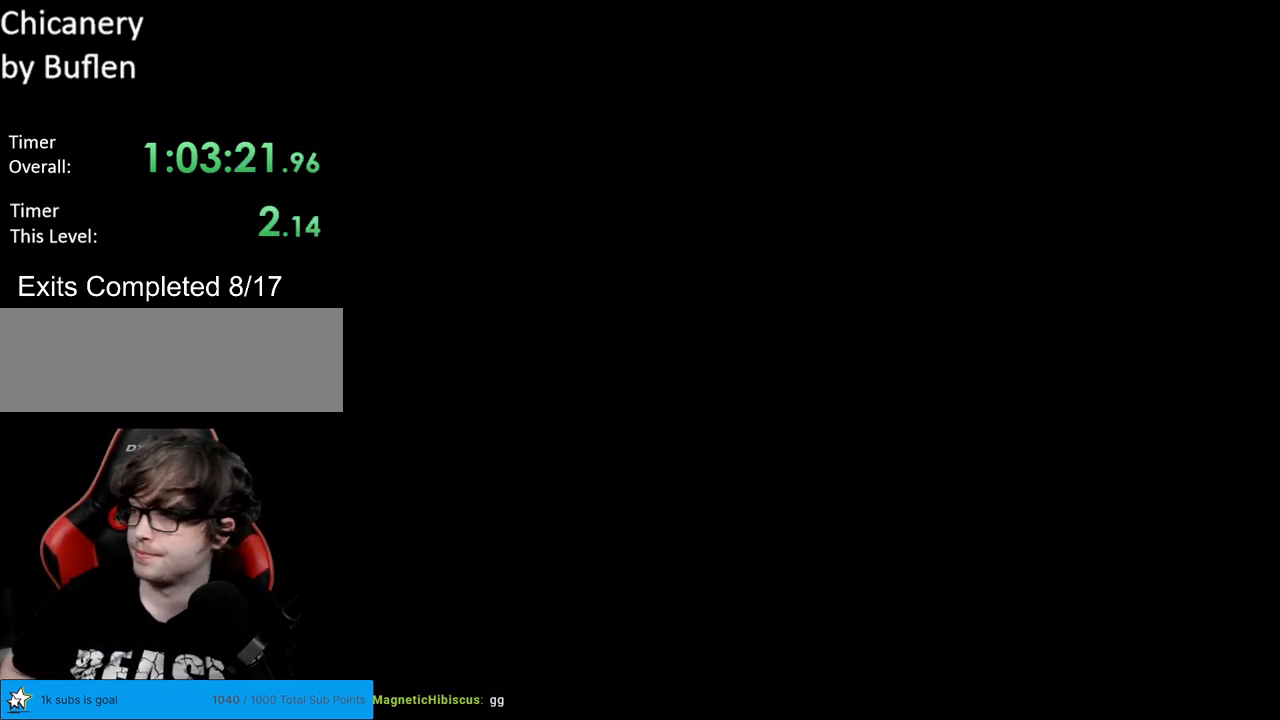
{"buttons": ["B", "Y", "DPAD_RIGHT"], "events": [[150, "B", "down"], [183, "Y", "down"], [217, "DPAD_RIGHT", "down"]]}
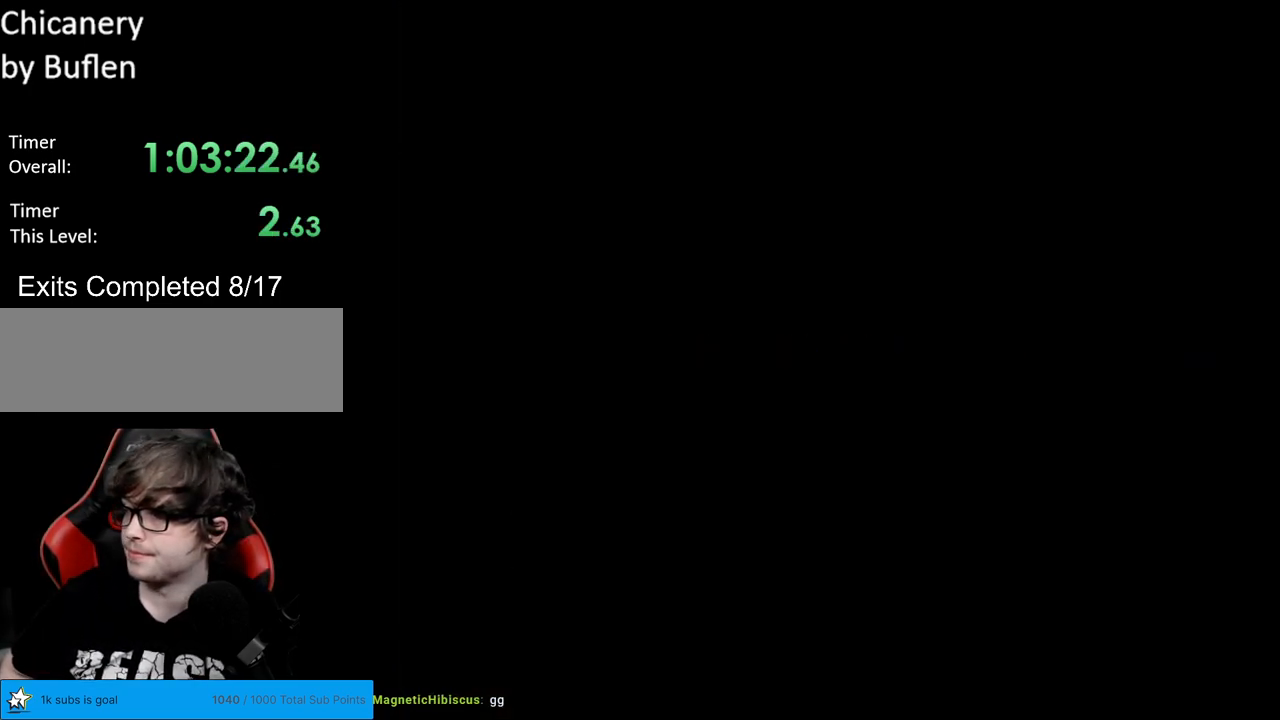
{"buttons": ["B", "Y"], "events": [[450, "DPAD_RIGHT", "up"]]}
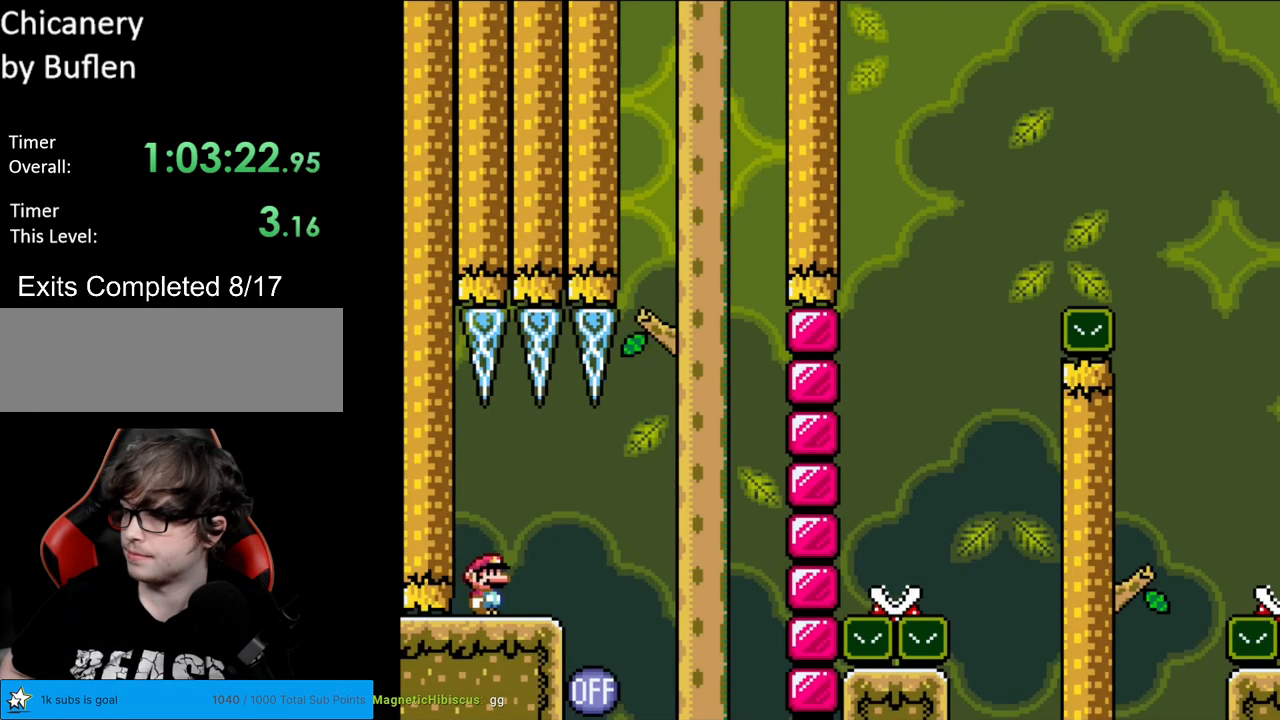
{"buttons": [], "events": [[317, "B", "up"], [400, "Y", "up"]]}
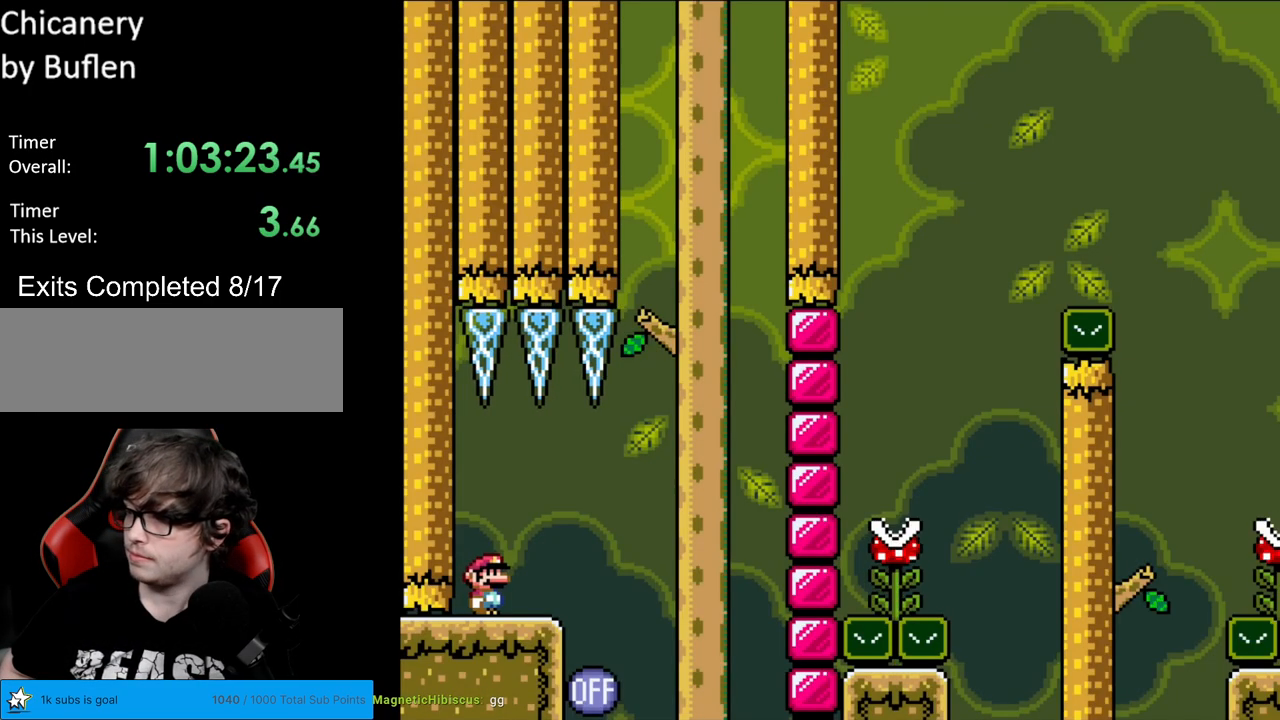
{"buttons": [], "events": []}
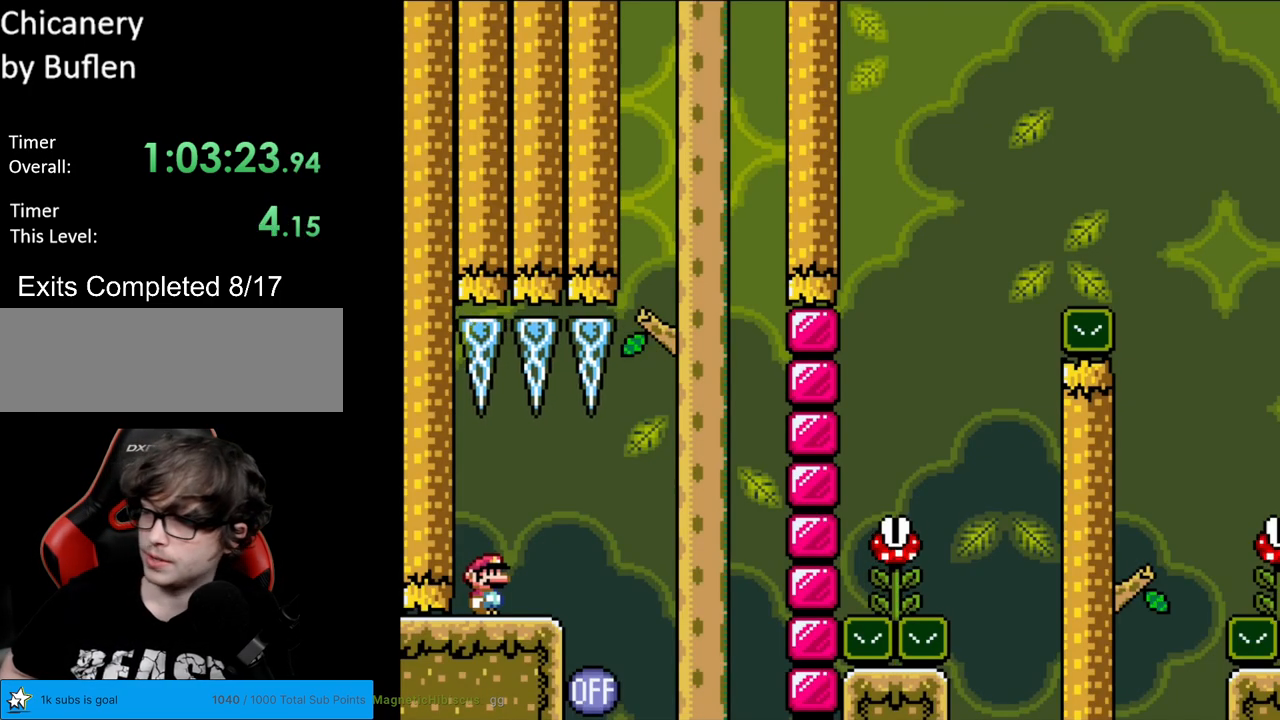
{"buttons": ["Y", "DPAD_RIGHT"], "events": [[183, "DPAD_RIGHT", "down"], [183, "Y", "down"]]}
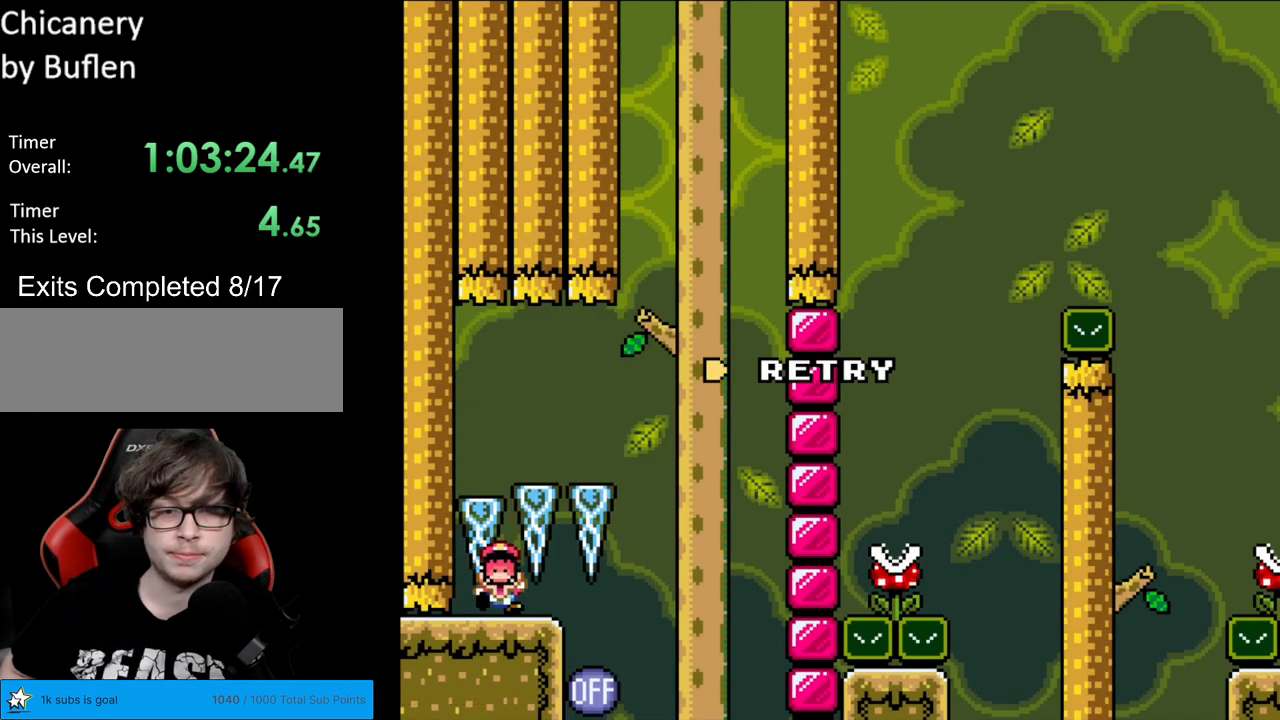
{"buttons": [], "events": [[33, "DPAD_RIGHT", "up"], [150, "Y", "up"]]}
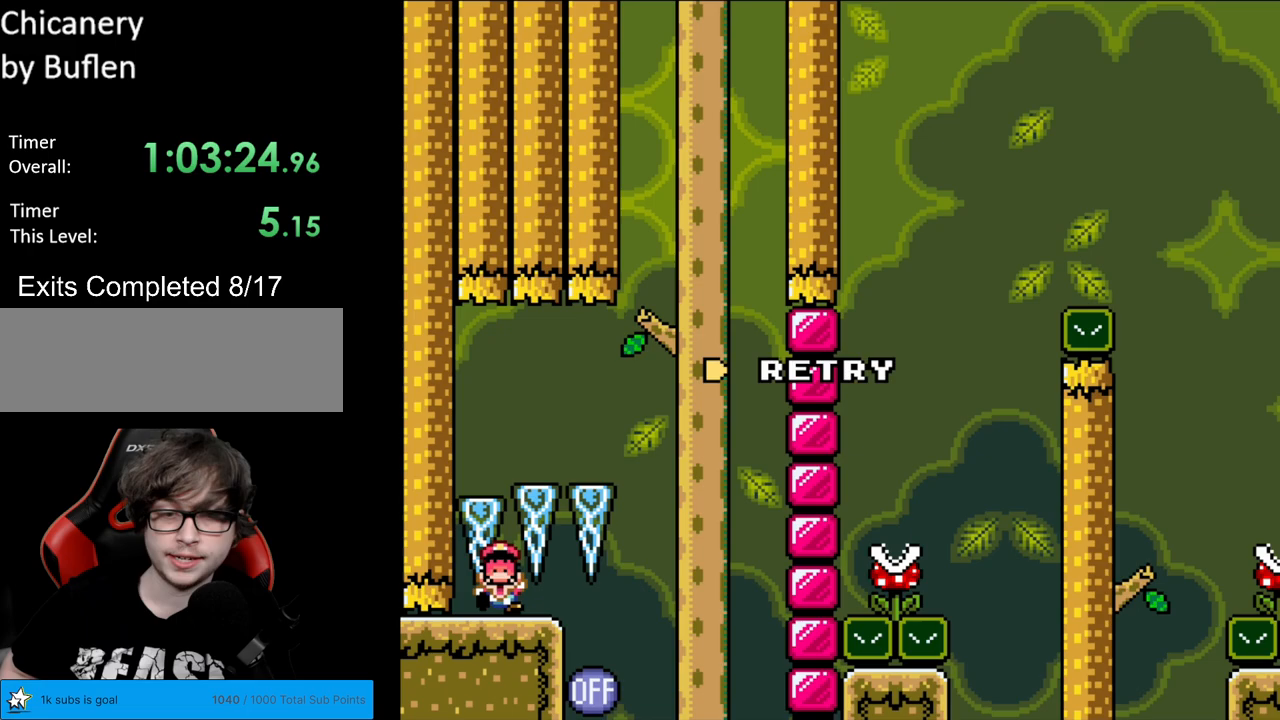
{"buttons": [], "events": []}
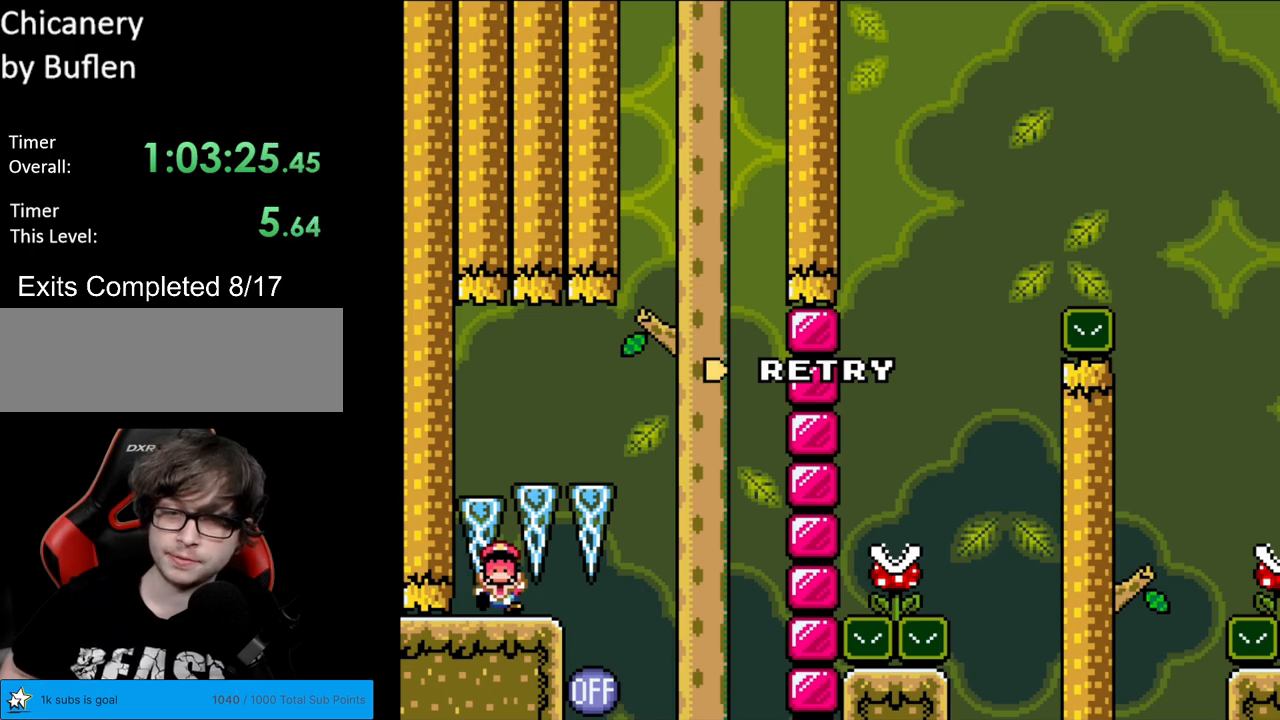
{"buttons": [], "events": [[150, "A", "down"], [300, "A", "up"]]}
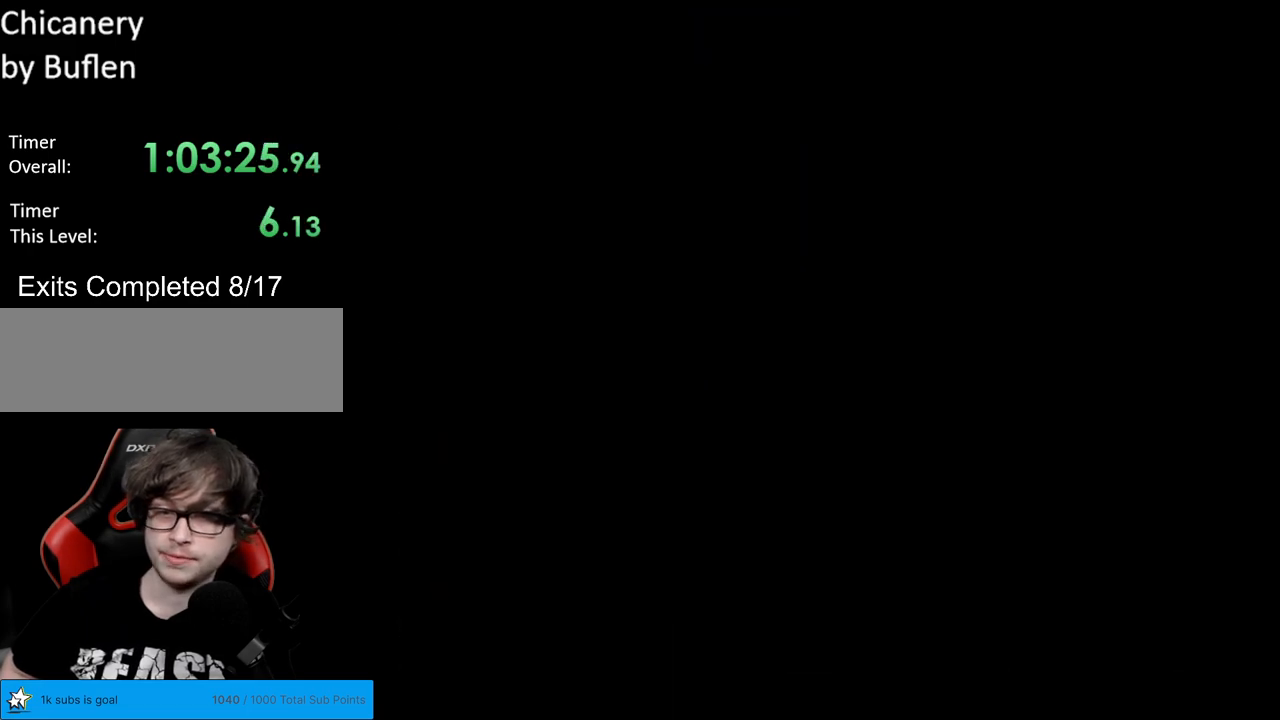
{"buttons": [], "events": [[33, "A", "down"], [100, "A", "up"]]}
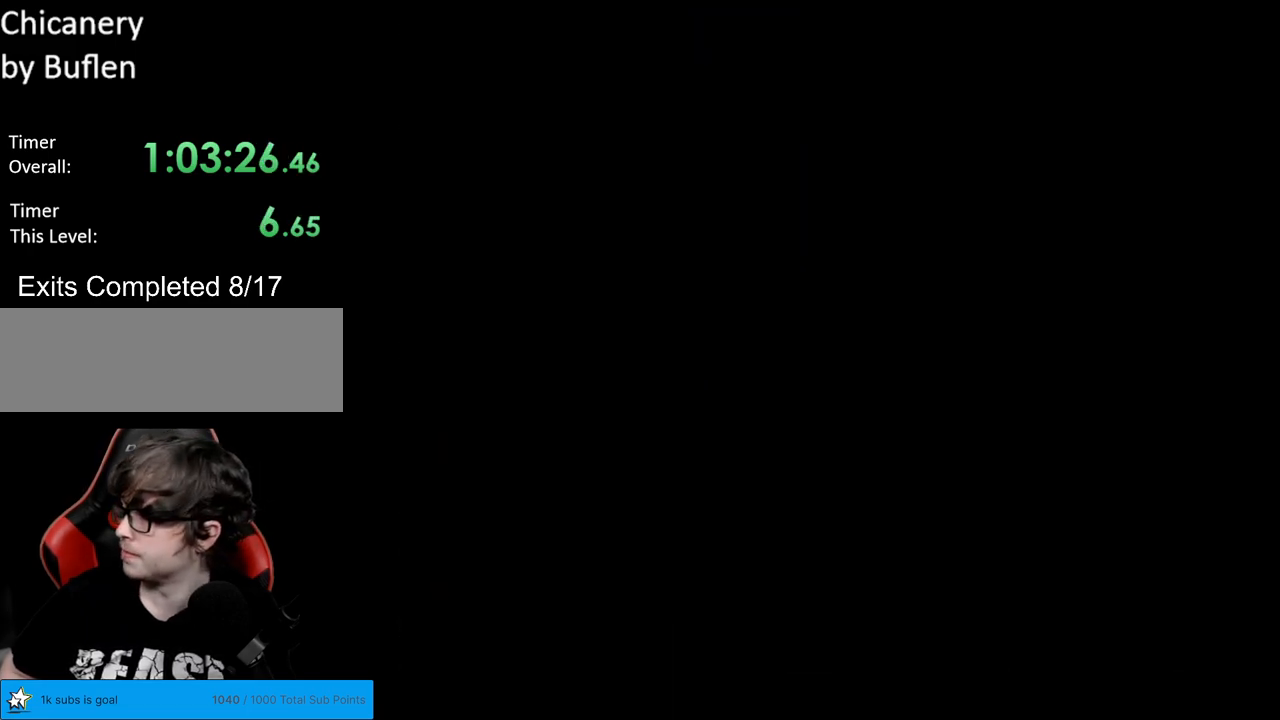
{"buttons": [], "events": []}
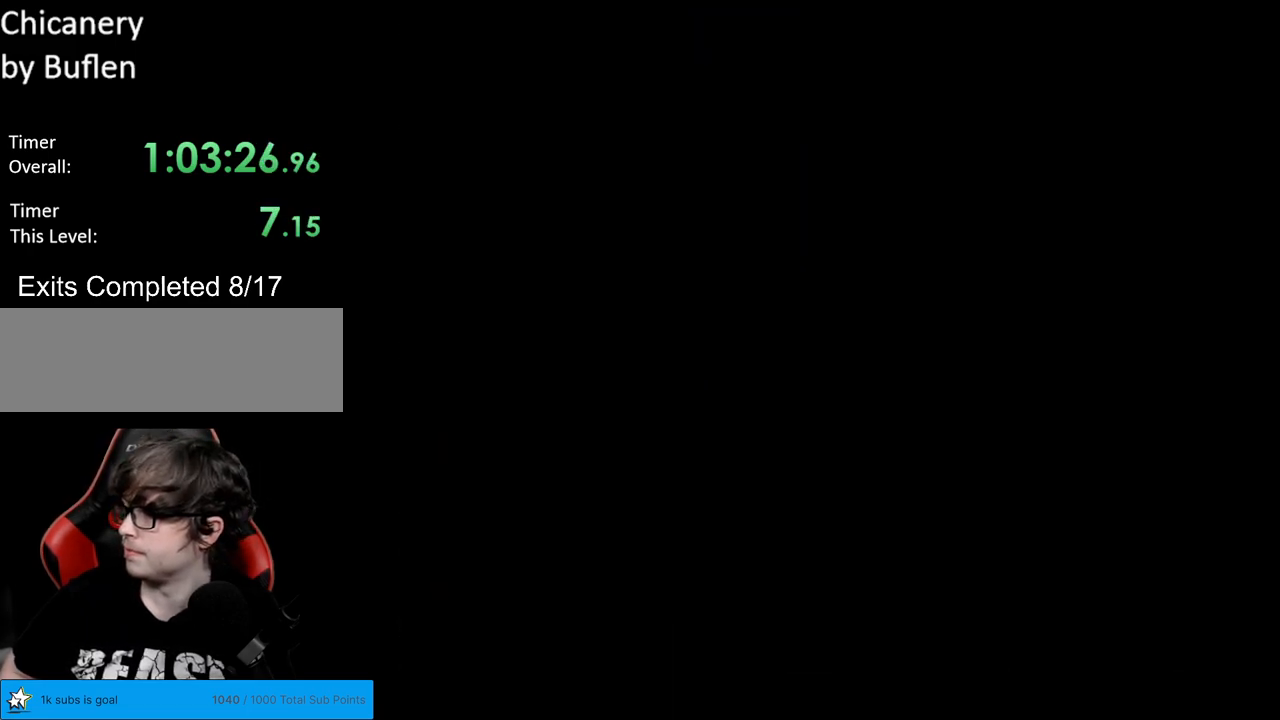
{"buttons": ["B", "Y", "DPAD_RIGHT"], "events": [[33, "Y", "down"], [67, "DPAD_RIGHT", "down"], [283, "B", "down"]]}
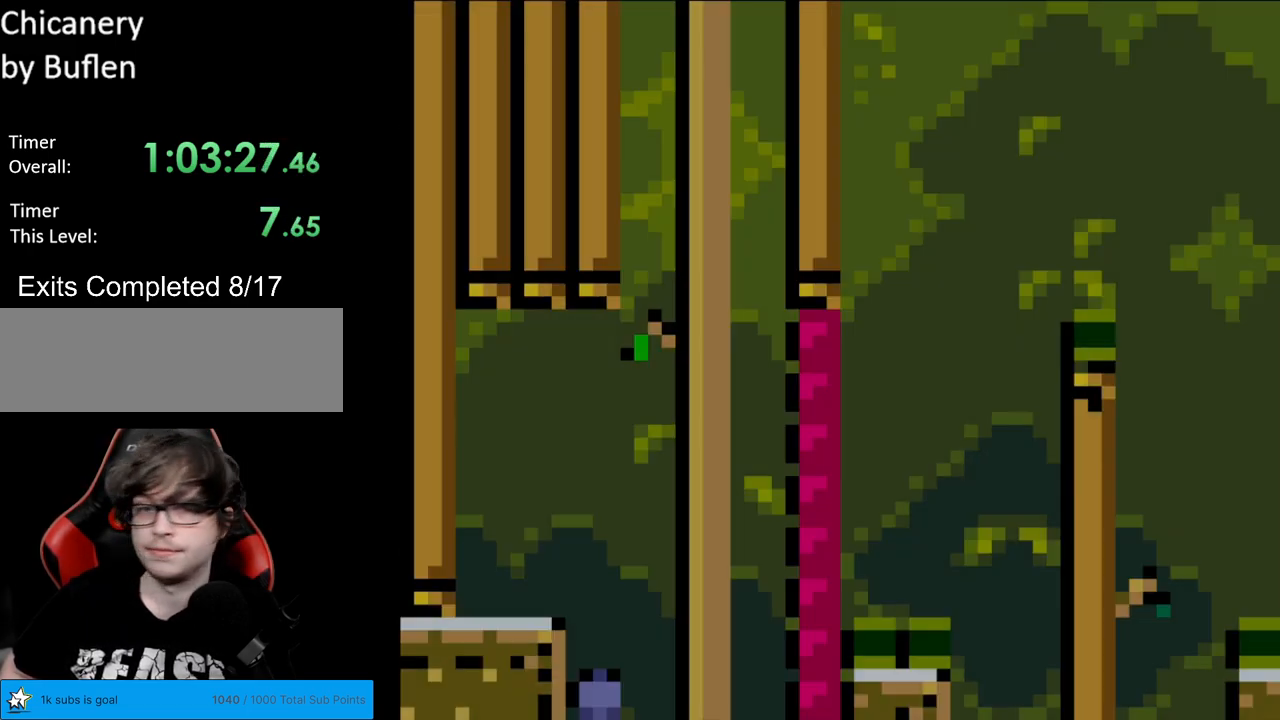
{"buttons": ["B", "Y", "DPAD_RIGHT"], "events": []}
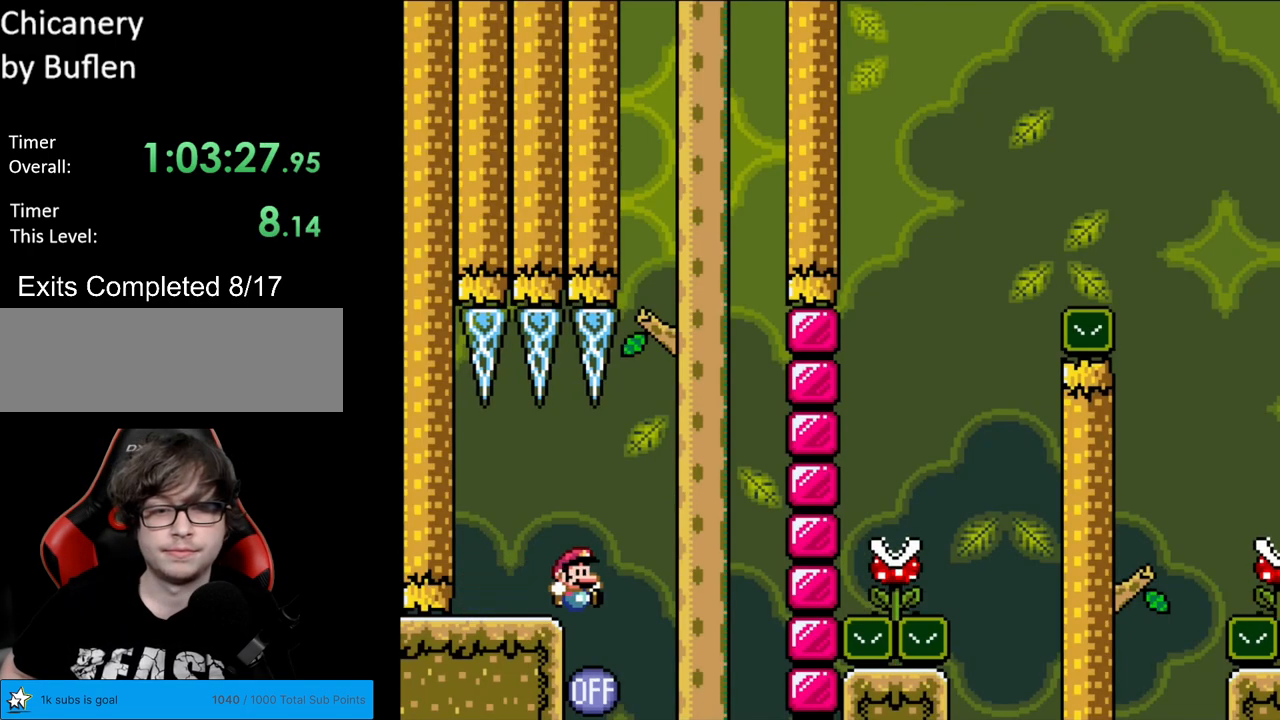
{"buttons": ["B", "Y", "DPAD_RIGHT"], "events": [[17, "DPAD_RIGHT", "up"], [33, "DPAD_UP", "down"], [83, "DPAD_LEFT", "down"], [83, "DPAD_UP", "up"], [183, "DPAD_LEFT", "up"], [217, "DPAD_RIGHT", "down"]]}
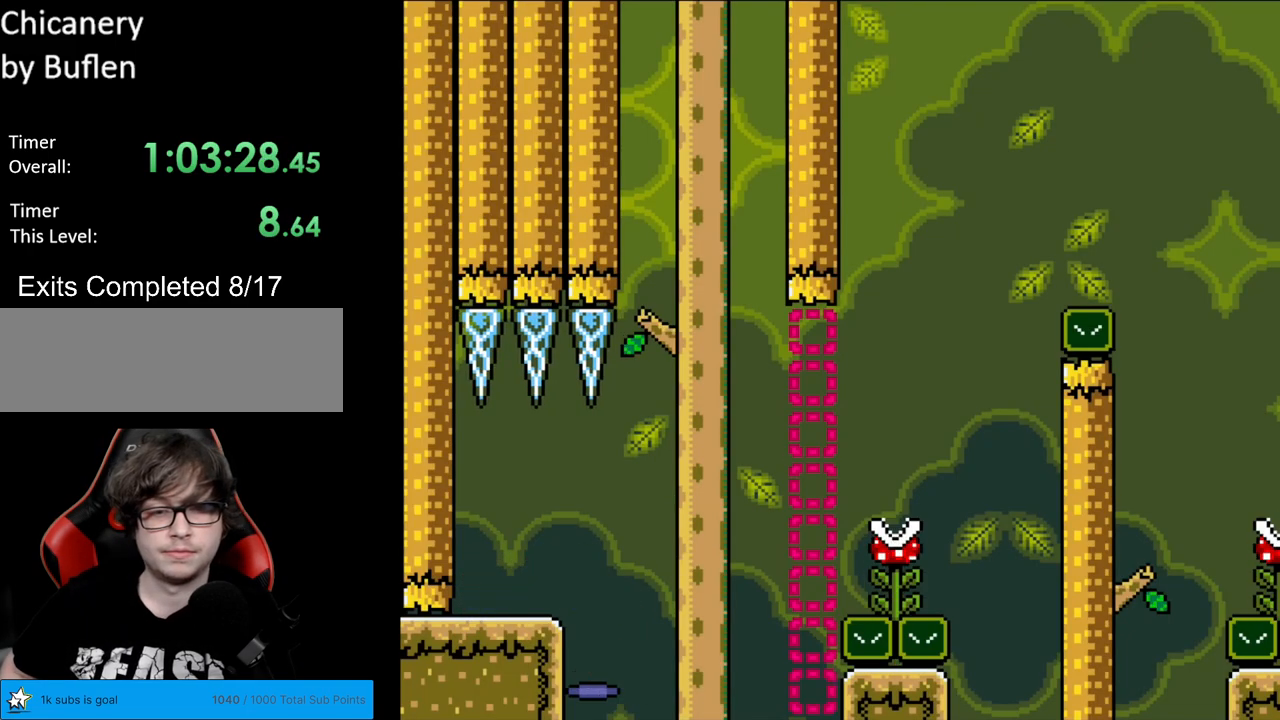
{"buttons": [], "events": [[17, "DPAD_RIGHT", "up"], [150, "B", "up"], [217, "Y", "up"]]}
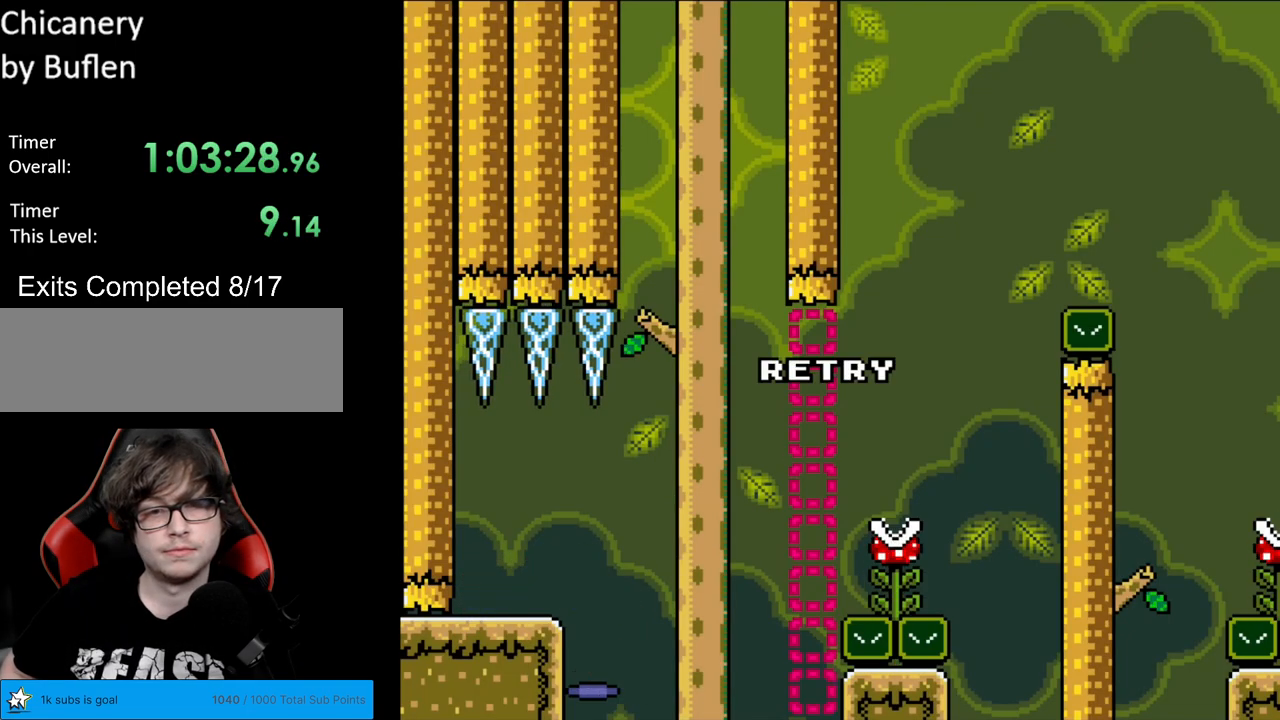
{"buttons": [], "events": [[67, "A", "down"], [183, "A", "up"], [300, "A", "down"], [433, "A", "up"]]}
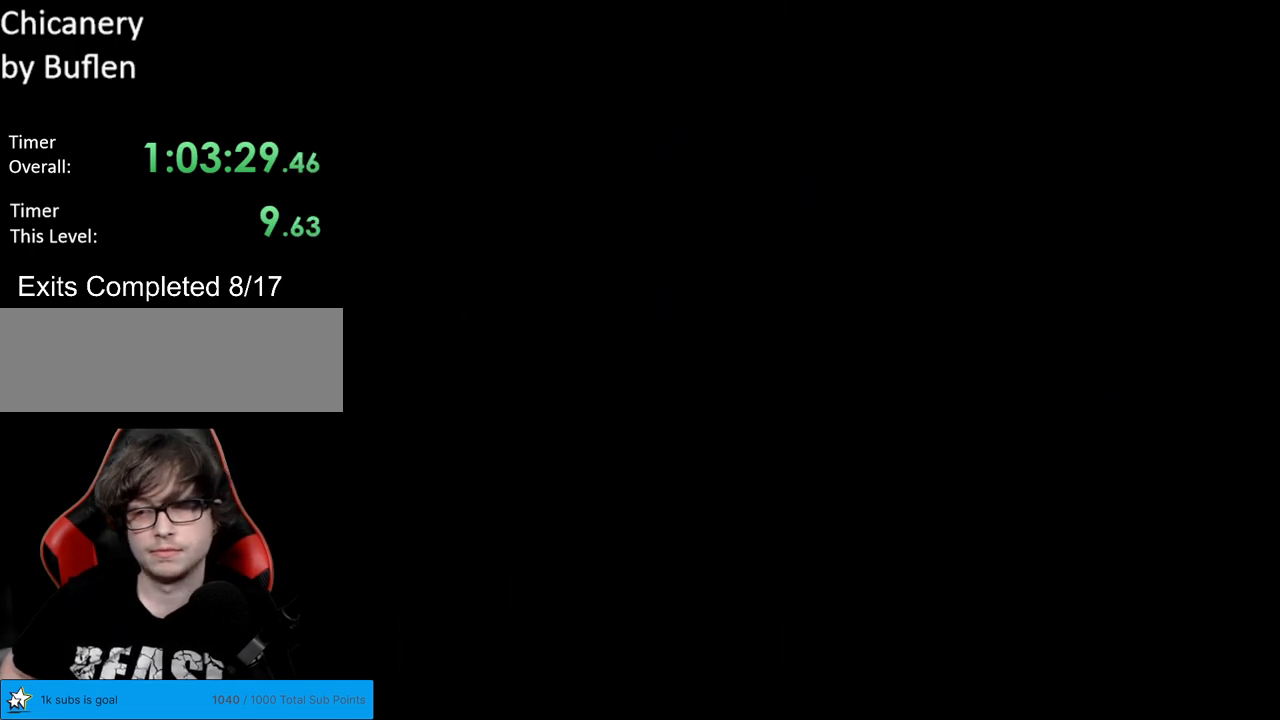
{"buttons": ["B", "Y"], "events": [[150, "B", "down"], [150, "Y", "down"]]}
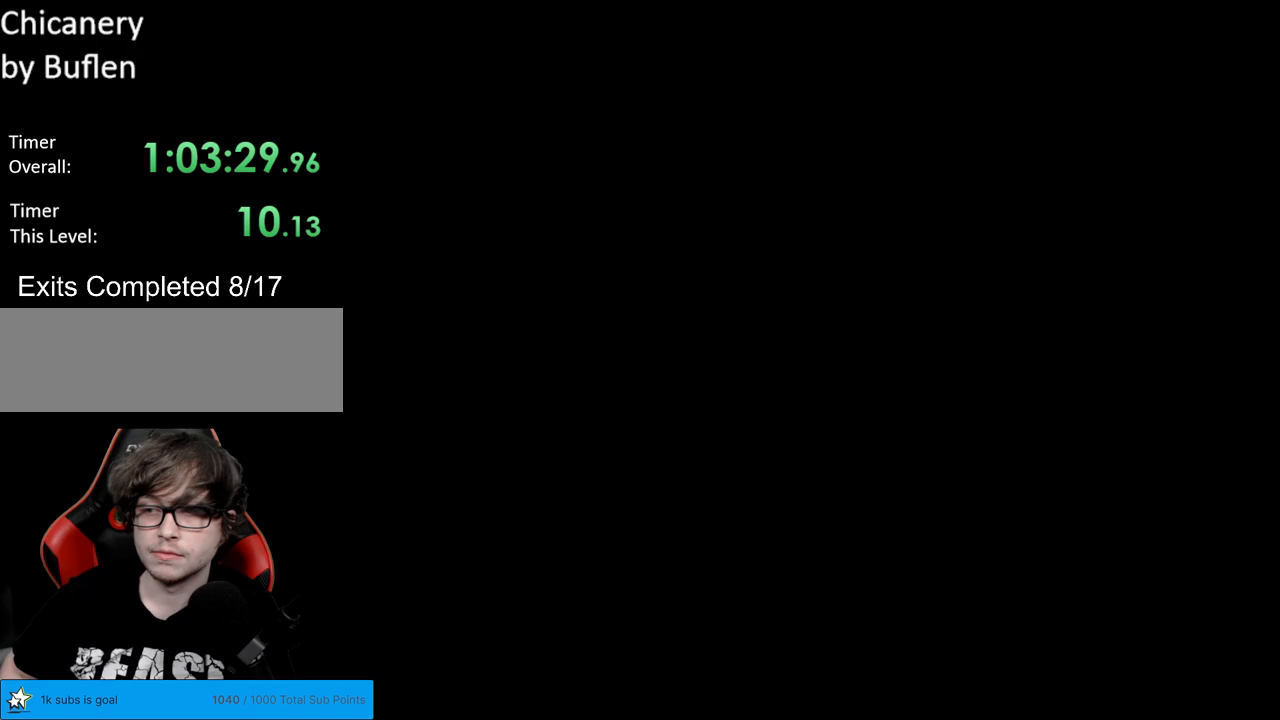
{"buttons": ["B", "Y"], "events": []}
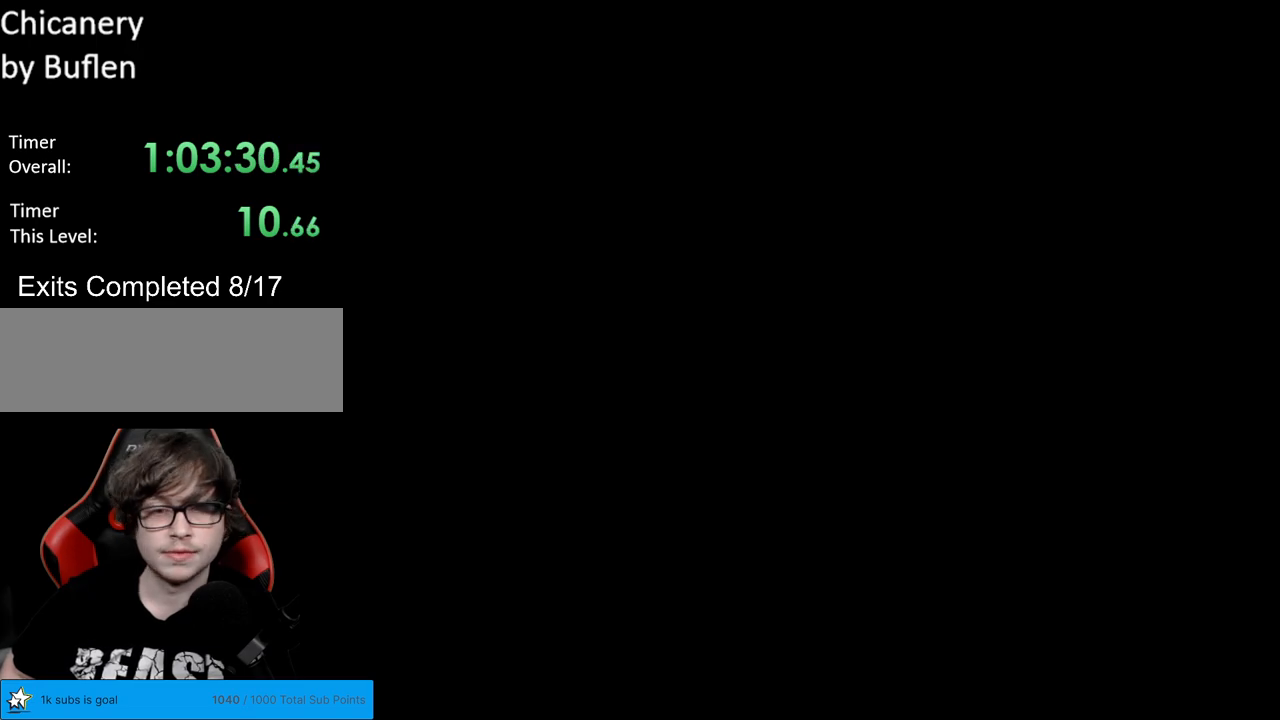
{"buttons": ["B", "Y", "DPAD_RIGHT"], "events": [[117, "DPAD_RIGHT", "down"]]}